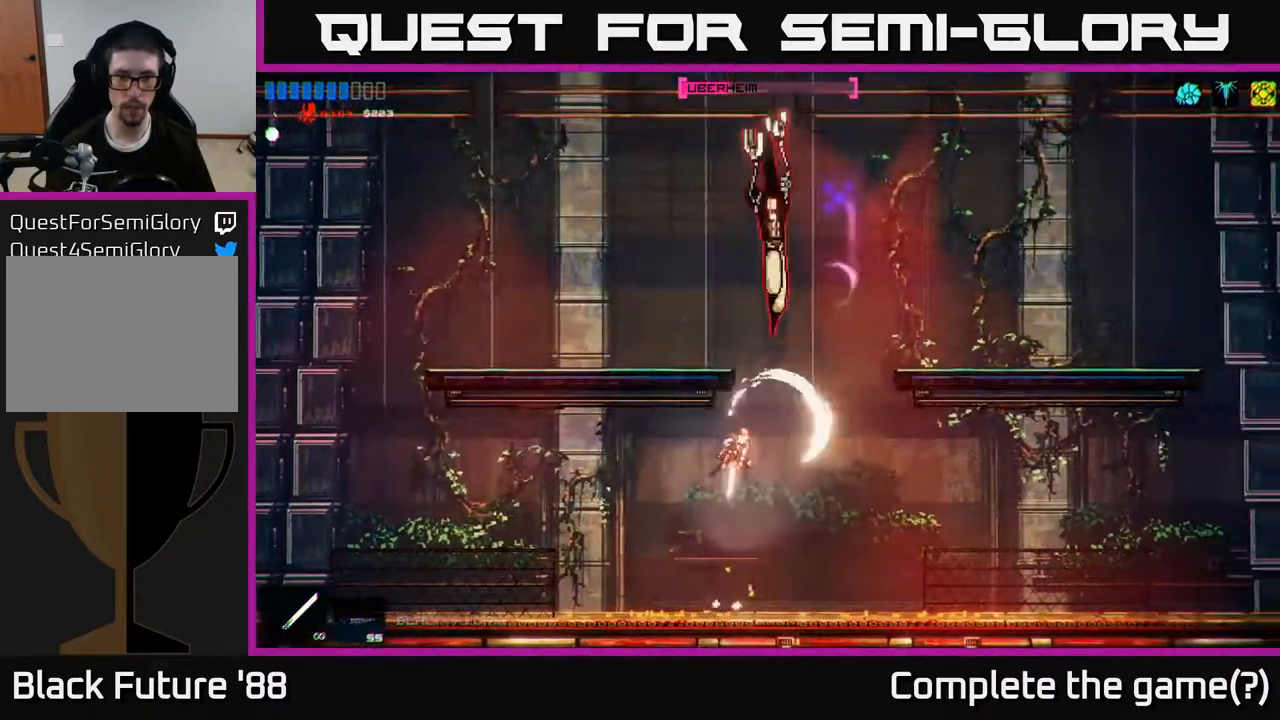
Gameplay with a controller (Xbox layout); each line is a JSON object with the inputs held at the frame after it. "events" lists button and stick changes between this image and that frame as [ms after this image, input, new state], when the widget could be followed in between.
{"buttons": [], "left_stick": "center", "right_stick": "up-right", "events": [[133, "left_stick", "right"], [167, "R2", "up"], [233, "left_stick", "center"], [283, "left_stick", "left"], [383, "right_stick", "up-right"], [433, "left_stick", "center"]]}
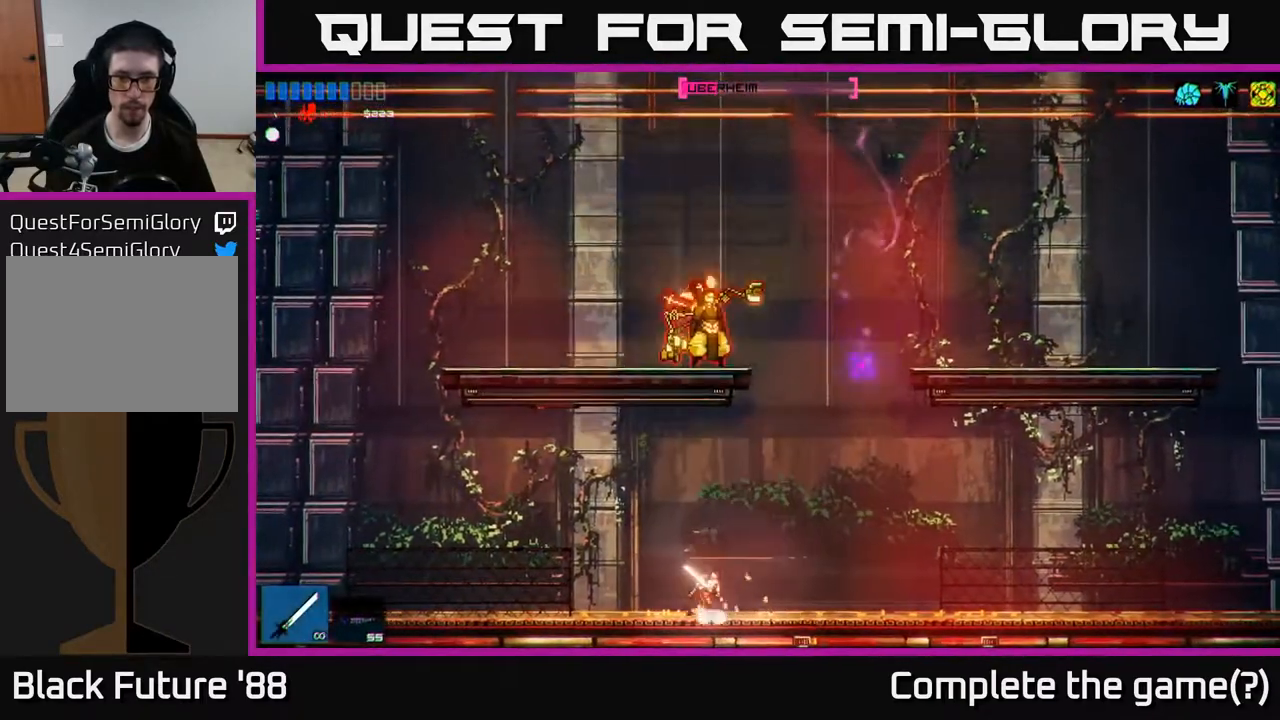
{"buttons": ["A"], "left_stick": "up", "right_stick": "up", "events": [[67, "left_stick", "left"], [183, "left_stick", "center"], [367, "left_stick", "right"], [383, "right_stick", "up"], [433, "A", "down"], [500, "left_stick", "up"]]}
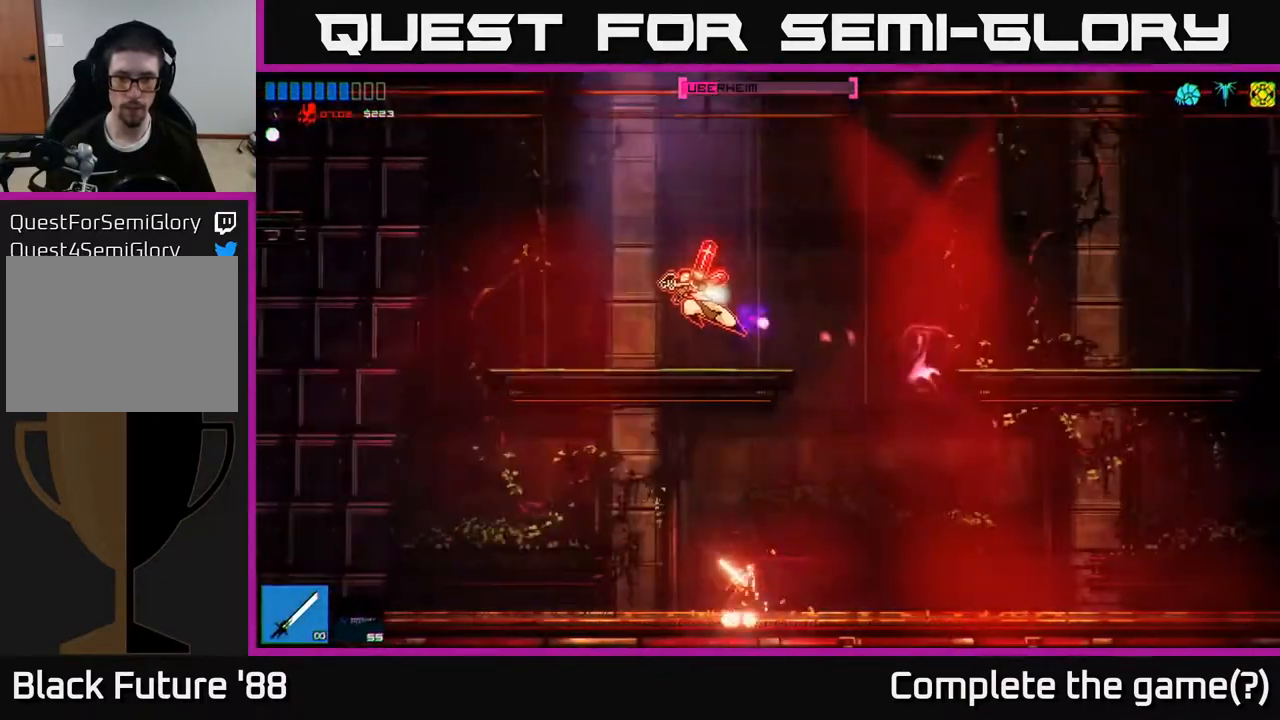
{"buttons": [], "left_stick": "left", "right_stick": "up", "events": [[17, "left_stick", "up-left"], [117, "A", "up"], [117, "R2", "down"], [167, "left_stick", "center"], [350, "R2", "up"], [450, "left_stick", "left"]]}
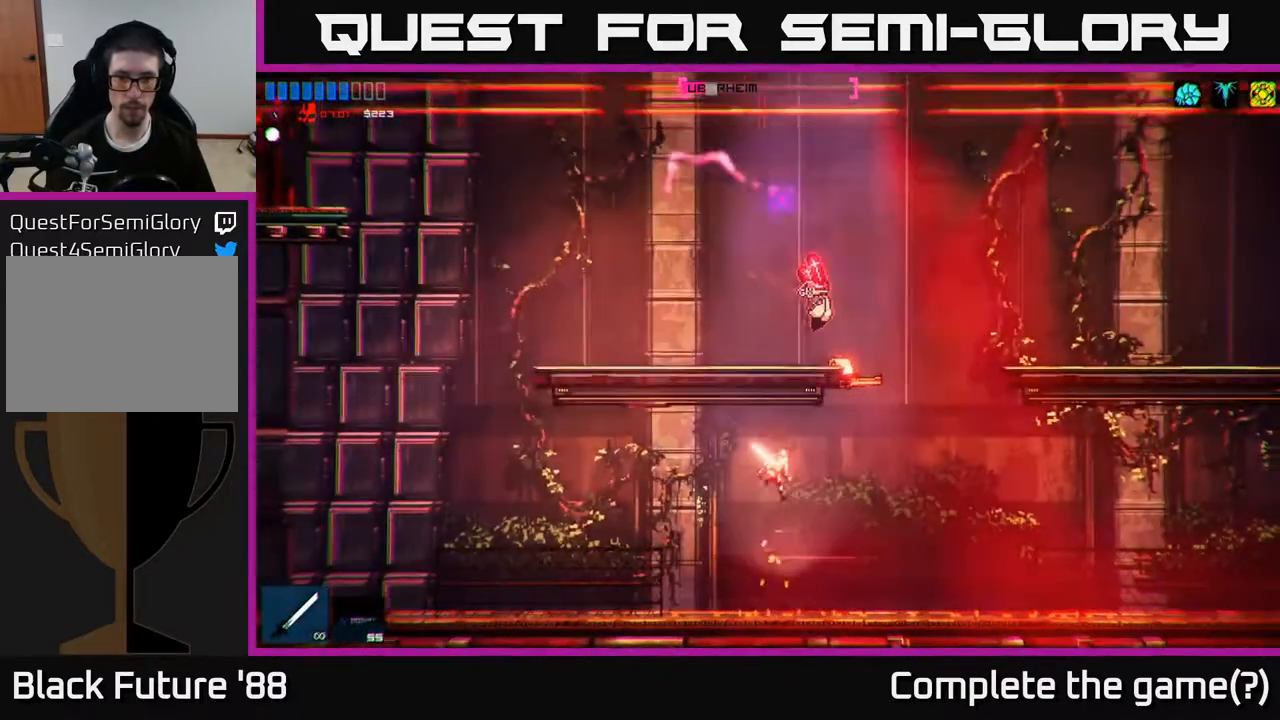
{"buttons": ["R2"], "left_stick": "left", "right_stick": "up", "events": [[117, "left_stick", "center"], [267, "A", "down"], [267, "left_stick", "right"], [467, "R2", "down"], [483, "A", "up"], [500, "left_stick", "left"]]}
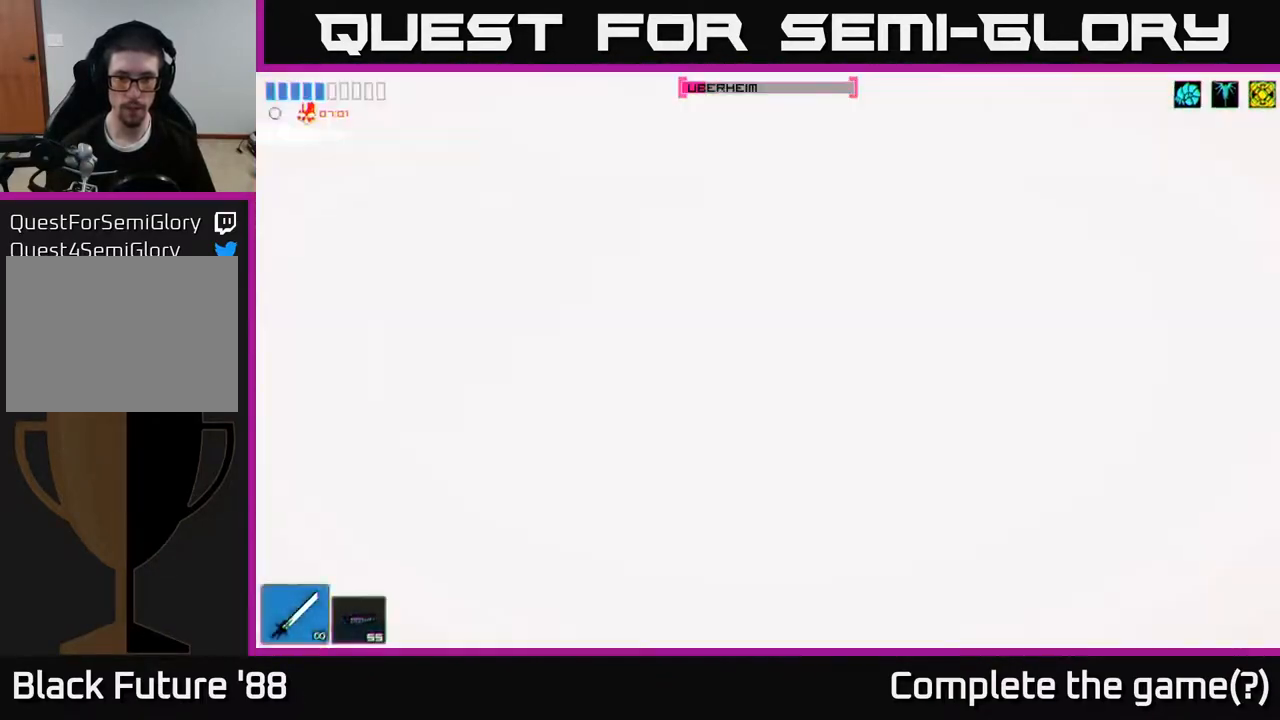
{"buttons": [], "left_stick": "center", "right_stick": "up", "events": [[200, "R2", "up"], [233, "left_stick", "center"]]}
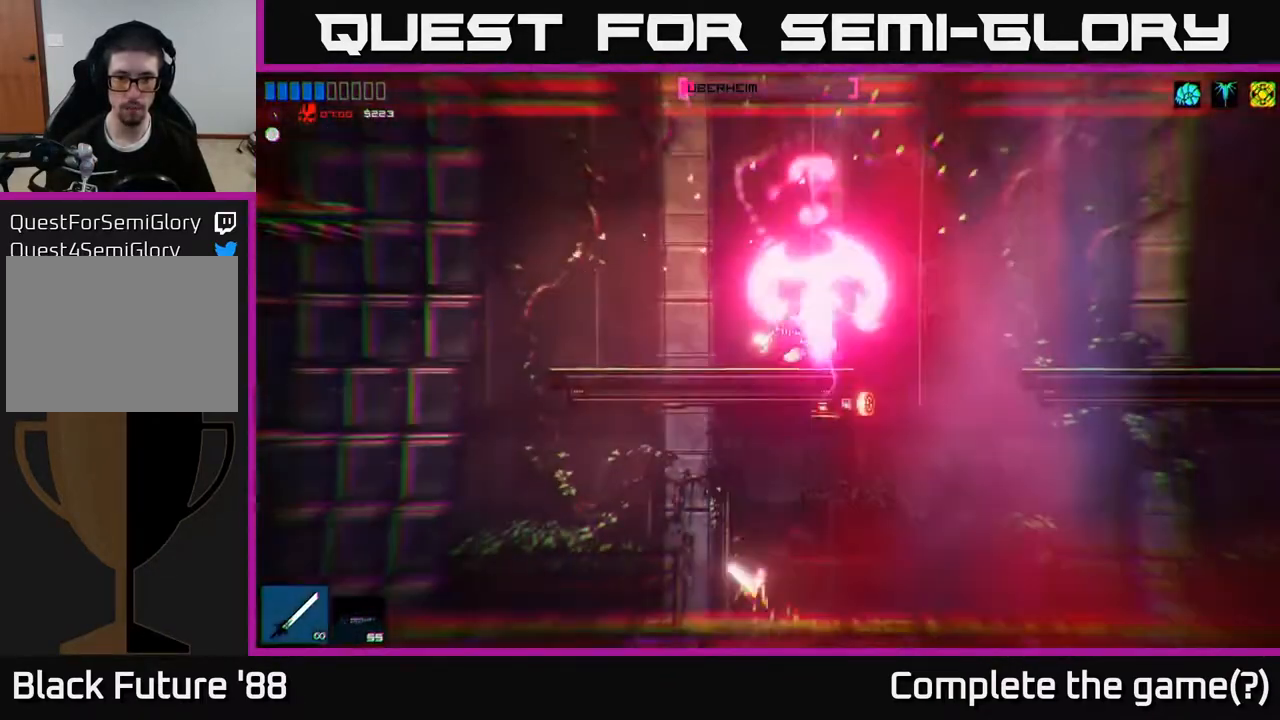
{"buttons": [], "left_stick": "right", "right_stick": "up", "events": [[67, "left_stick", "right"], [117, "A", "down"], [317, "R2", "down"], [400, "A", "up"], [500, "R2", "up"]]}
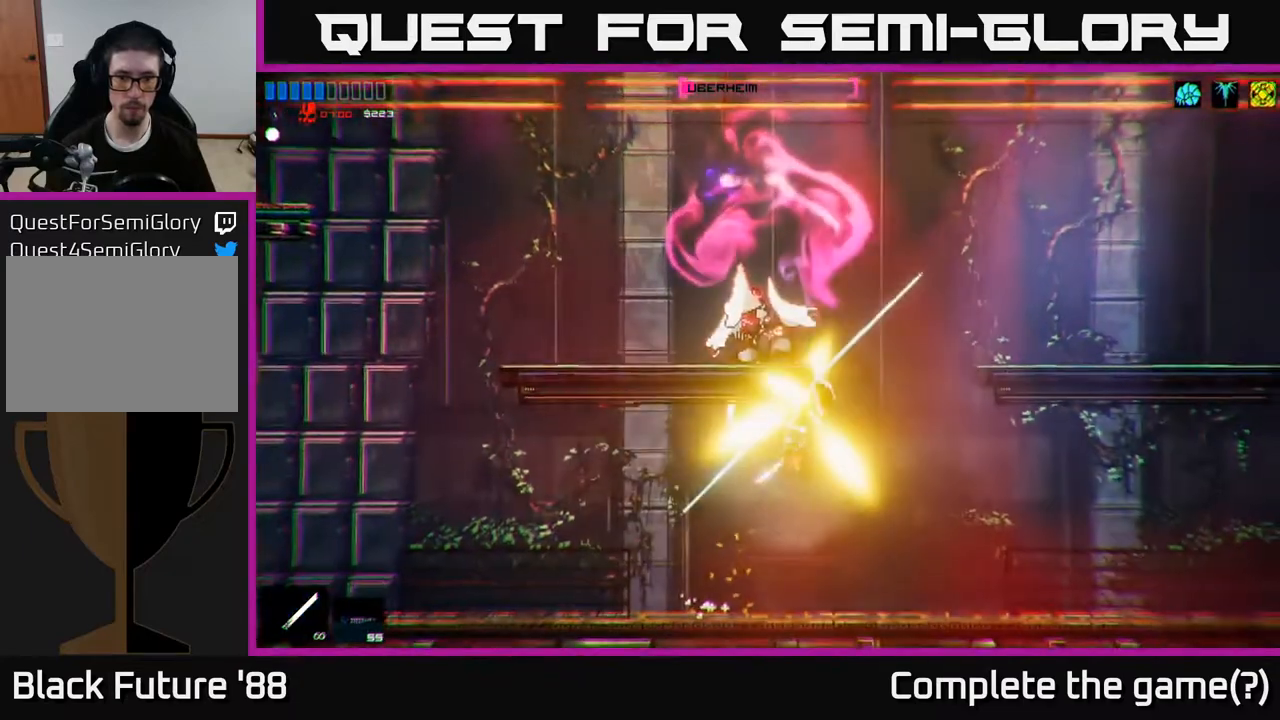
{"buttons": [], "left_stick": "center", "right_stick": "up", "events": [[133, "left_stick", "center"]]}
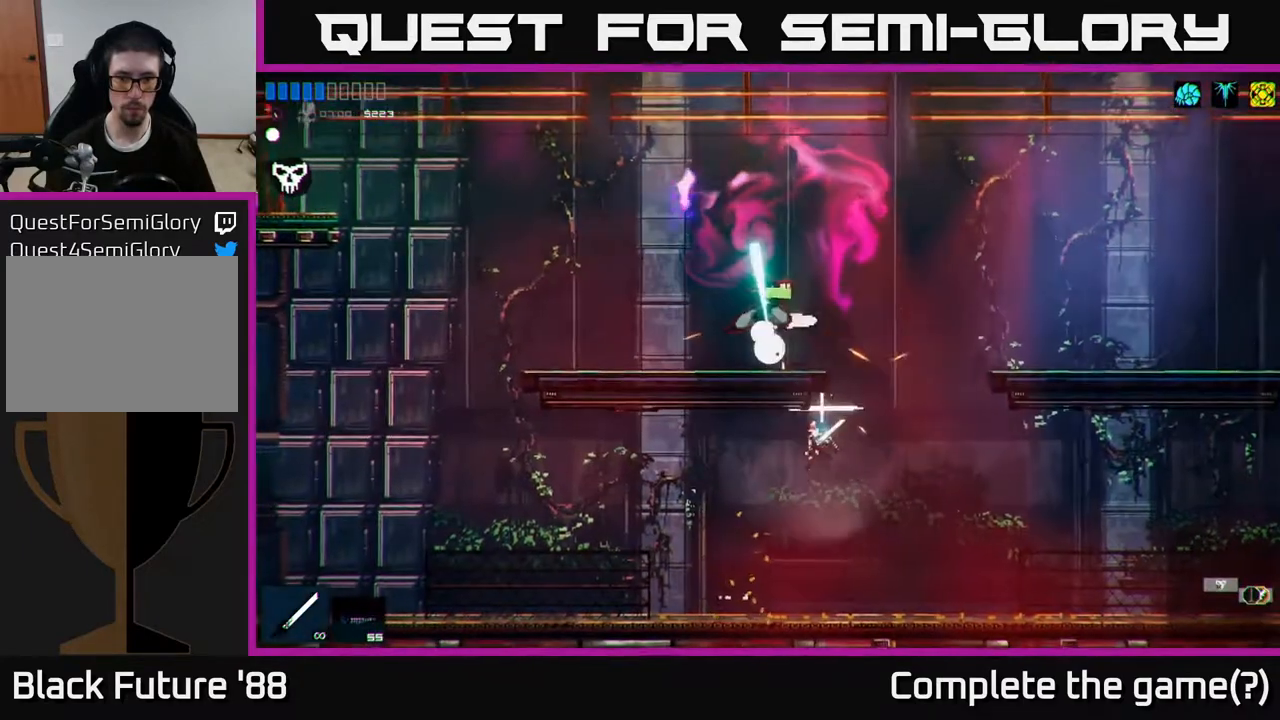
{"buttons": ["A"], "left_stick": "right", "right_stick": "up", "events": [[200, "left_stick", "right"], [383, "A", "down"]]}
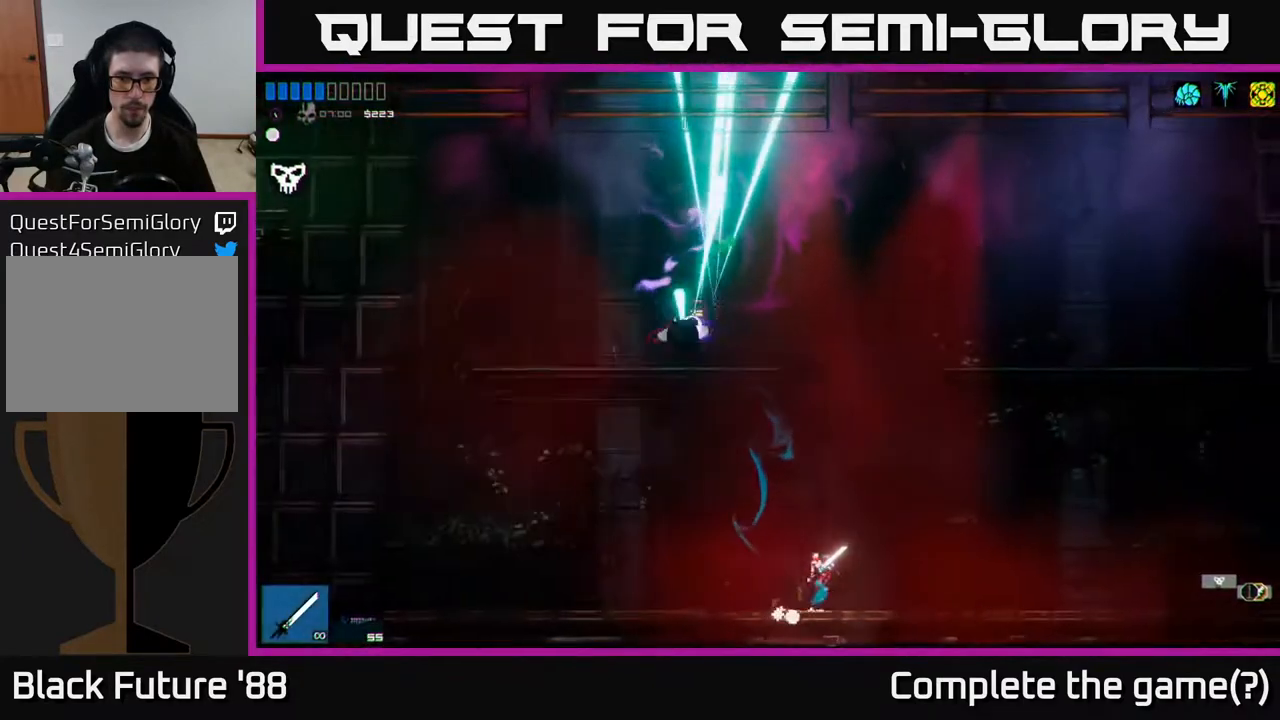
{"buttons": ["A"], "left_stick": "left", "right_stick": "up", "events": [[83, "A", "up"], [117, "left_stick", "center"], [267, "left_stick", "left"], [350, "A", "down"]]}
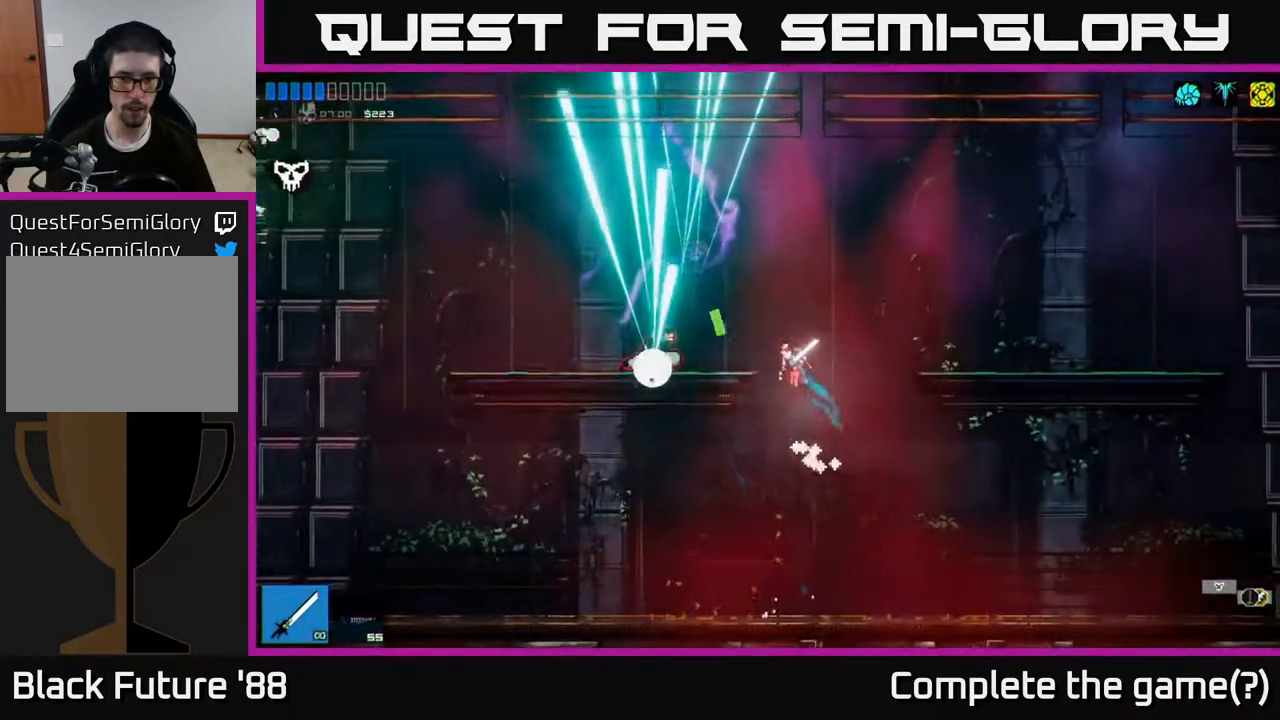
{"buttons": ["Y"], "left_stick": "center", "right_stick": "center", "events": [[183, "A", "up"], [267, "right_stick", "center"], [467, "Y", "down"], [467, "left_stick", "center"]]}
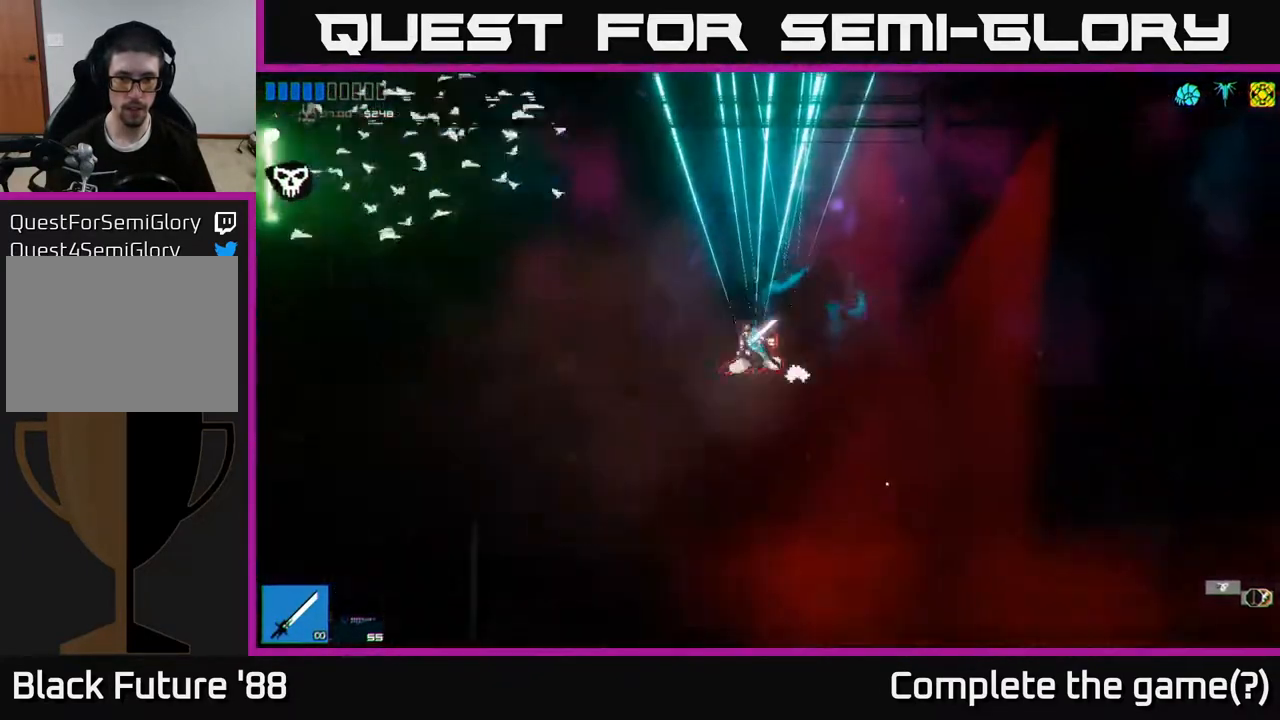
{"buttons": [], "left_stick": "center", "right_stick": "left", "events": [[67, "Y", "up"], [300, "left_stick", "right"], [417, "right_stick", "left"], [450, "left_stick", "center"]]}
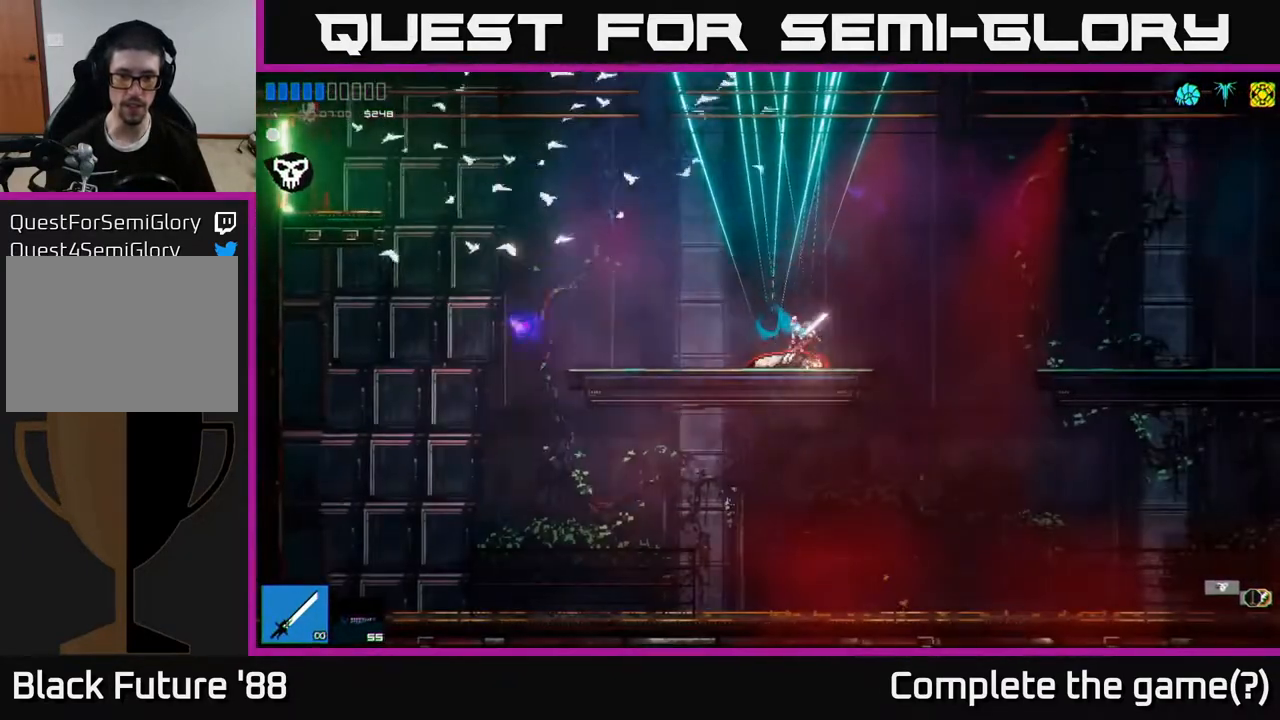
{"buttons": [], "left_stick": "center", "right_stick": "up-left", "events": [[83, "left_stick", "left"], [200, "right_stick", "up-left"], [267, "left_stick", "center"]]}
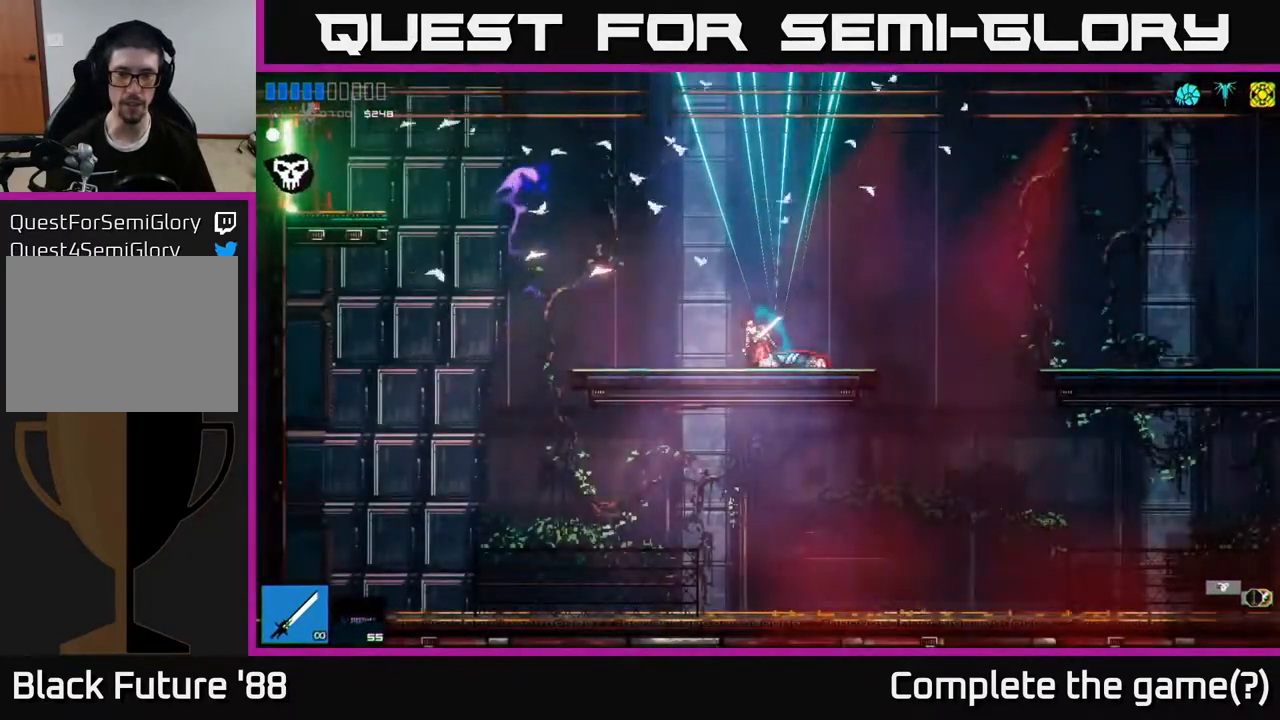
{"buttons": [], "left_stick": "center", "right_stick": "left", "events": [[333, "right_stick", "left"]]}
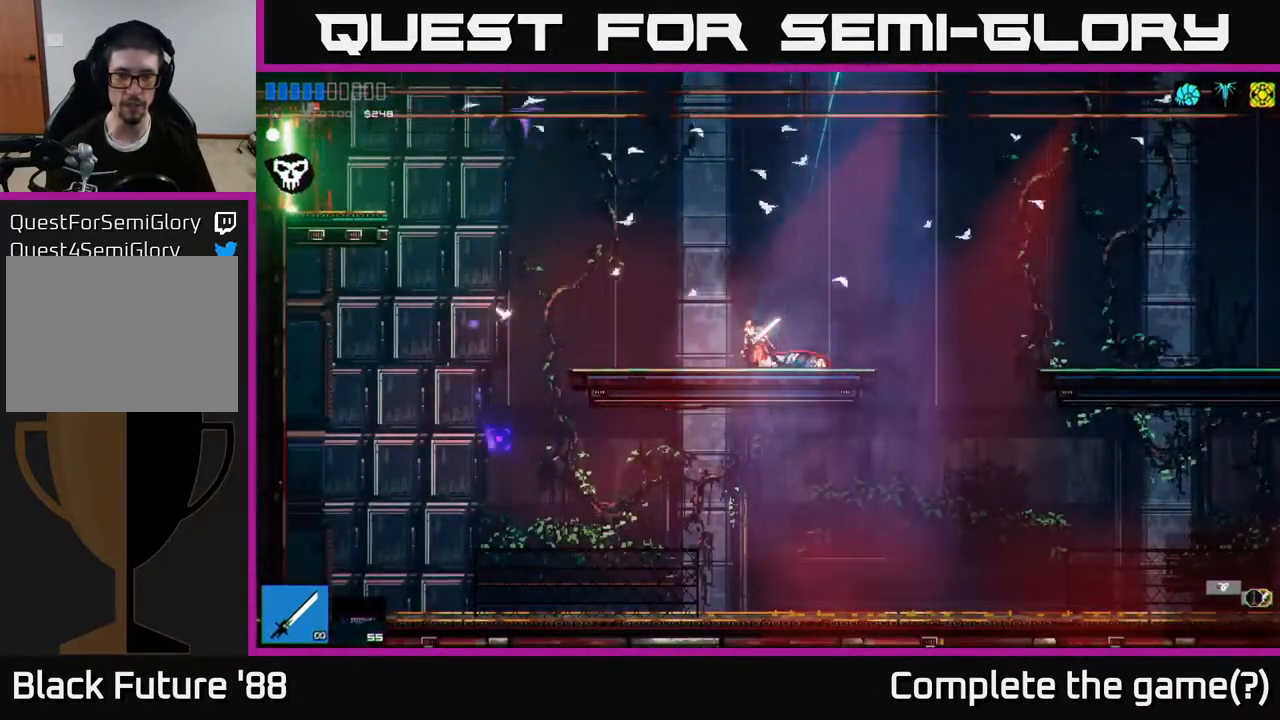
{"buttons": [], "left_stick": "center", "right_stick": "up-right", "events": [[150, "right_stick", "up-right"], [167, "left_stick", "right"], [333, "left_stick", "center"]]}
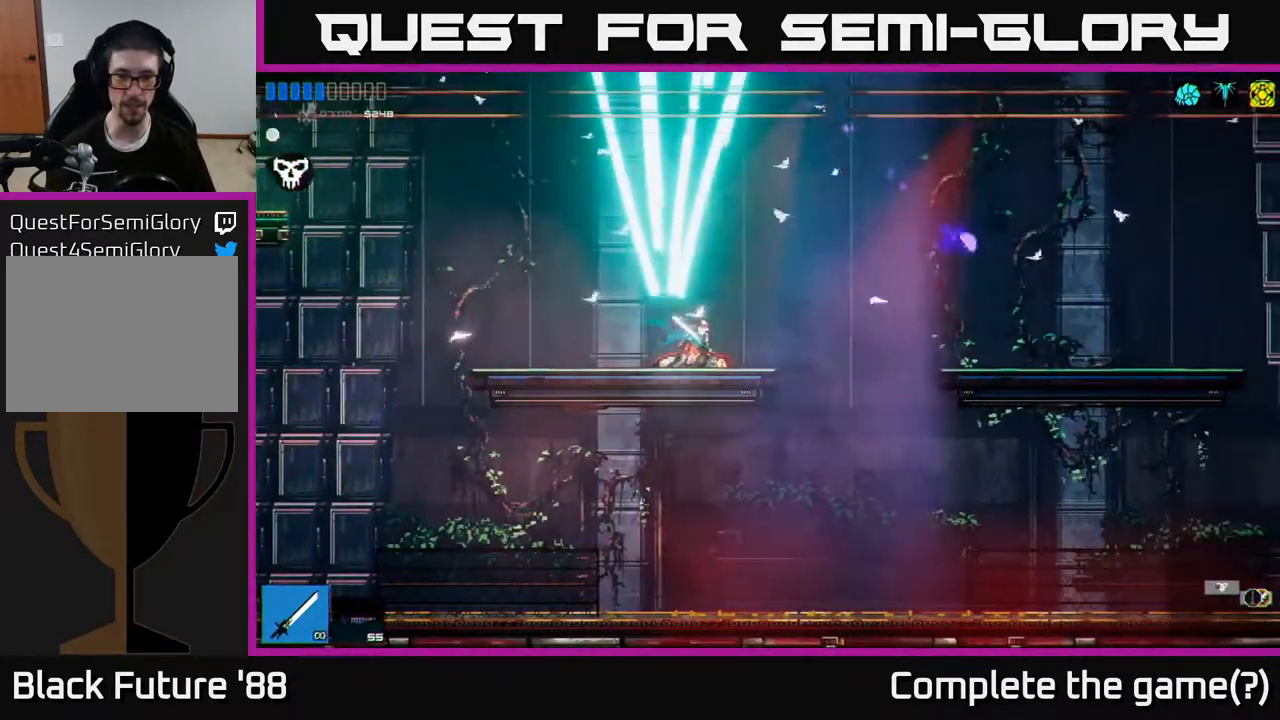
{"buttons": [], "left_stick": "center", "right_stick": "up-left", "events": [[67, "left_stick", "left"], [67, "right_stick", "up"], [167, "right_stick", "up-left"], [200, "left_stick", "center"]]}
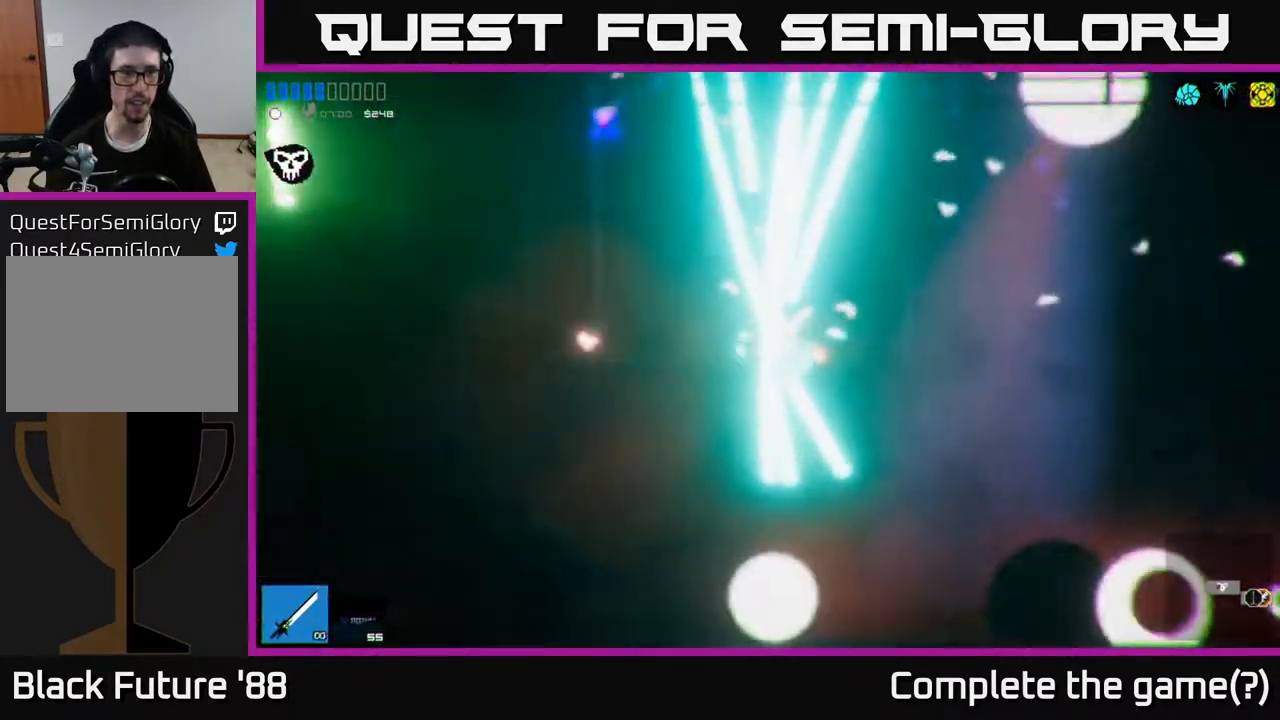
{"buttons": [], "left_stick": "center", "right_stick": "center", "events": [[67, "right_stick", "center"]]}
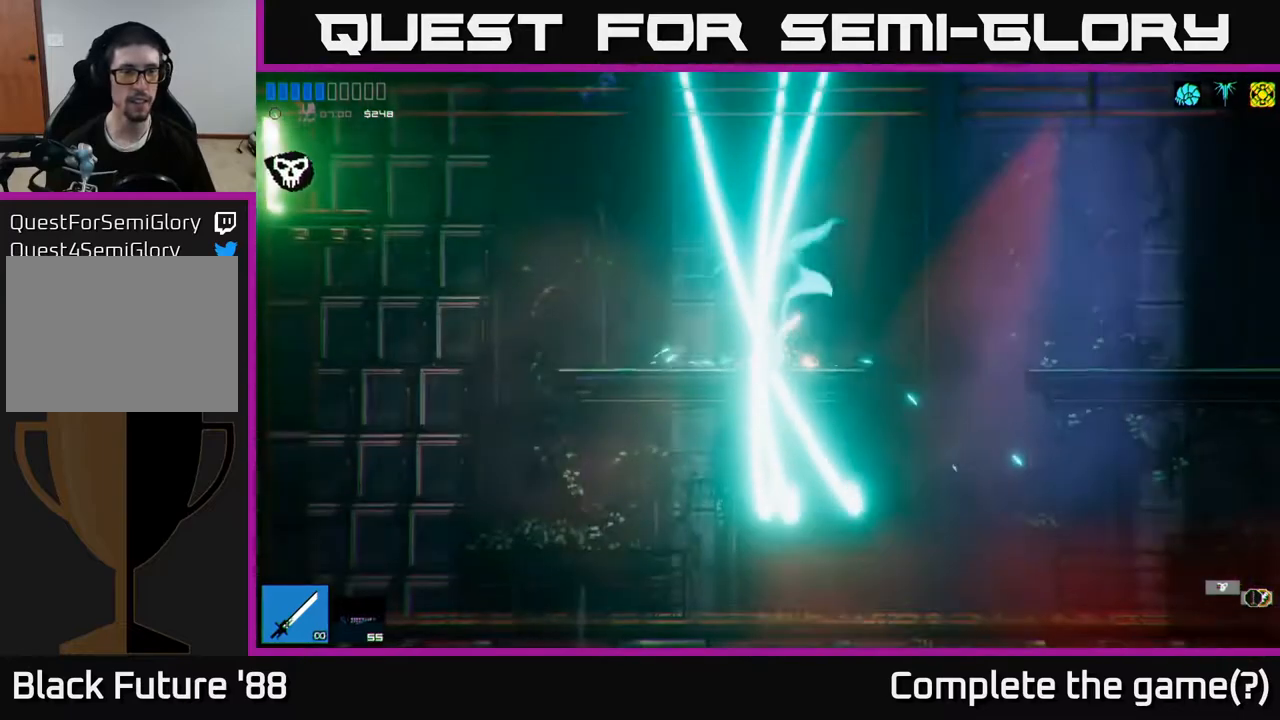
{"buttons": [], "left_stick": "center", "right_stick": "center", "events": []}
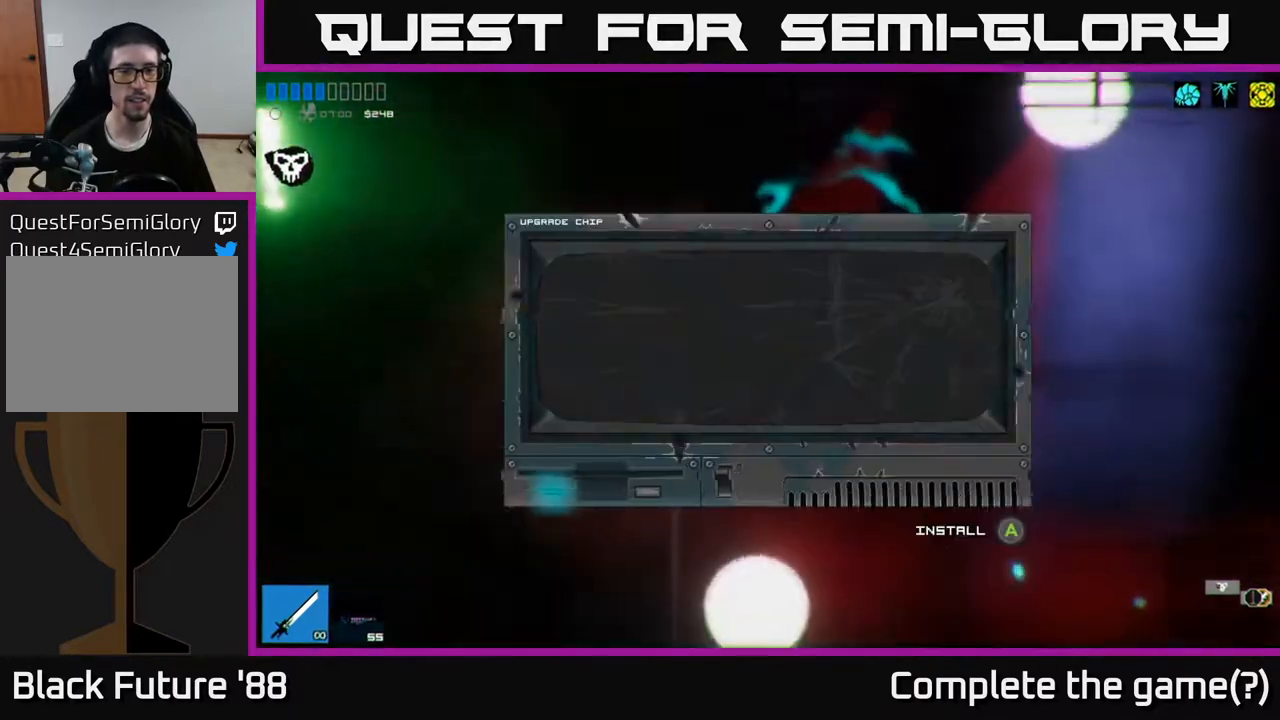
{"buttons": [], "left_stick": "center", "right_stick": "center", "events": []}
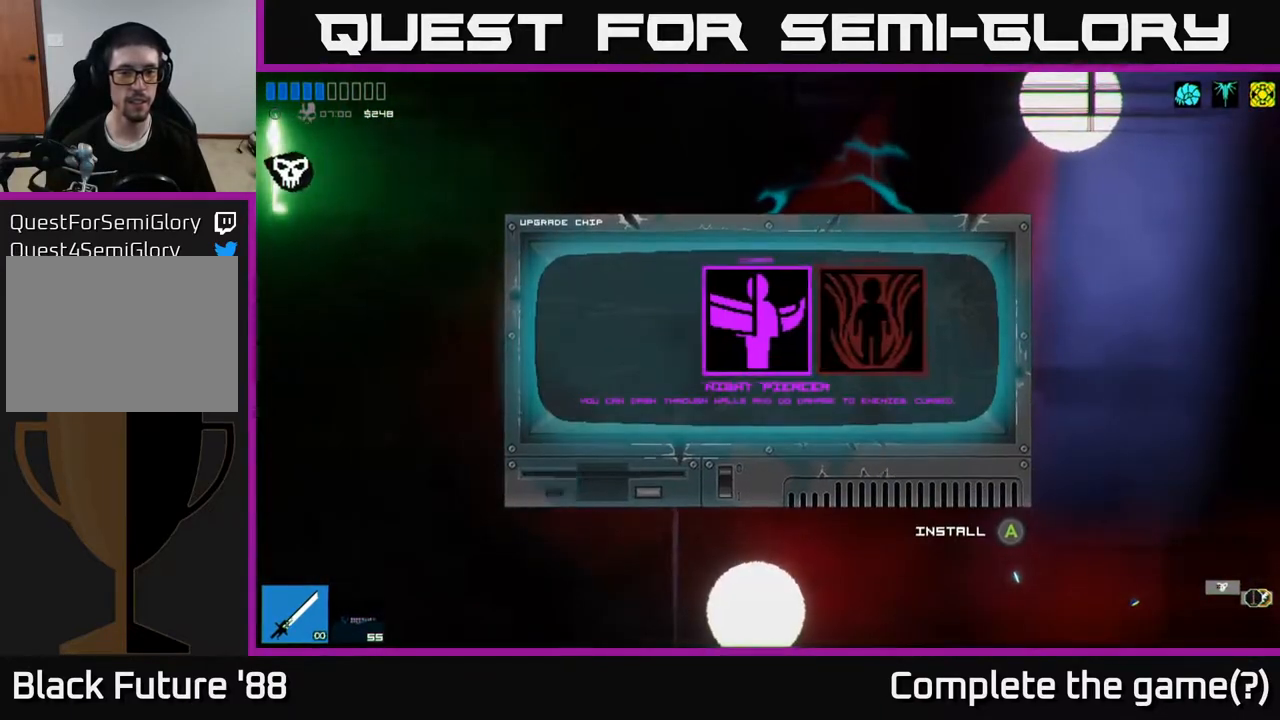
{"buttons": [], "left_stick": "right", "right_stick": "center", "events": [[150, "left_stick", "right"], [283, "left_stick", "center"], [367, "left_stick", "right"]]}
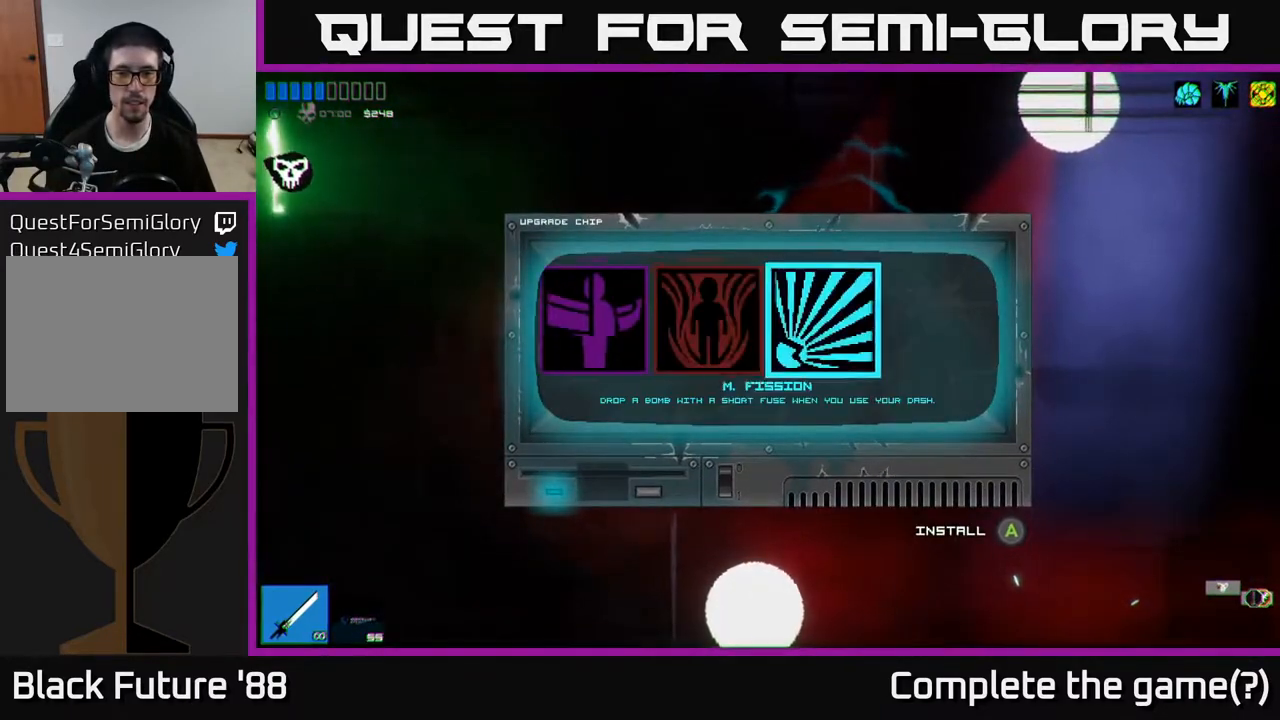
{"buttons": [], "left_stick": "center", "right_stick": "center", "events": [[17, "left_stick", "center"], [300, "left_stick", "left"], [467, "left_stick", "center"]]}
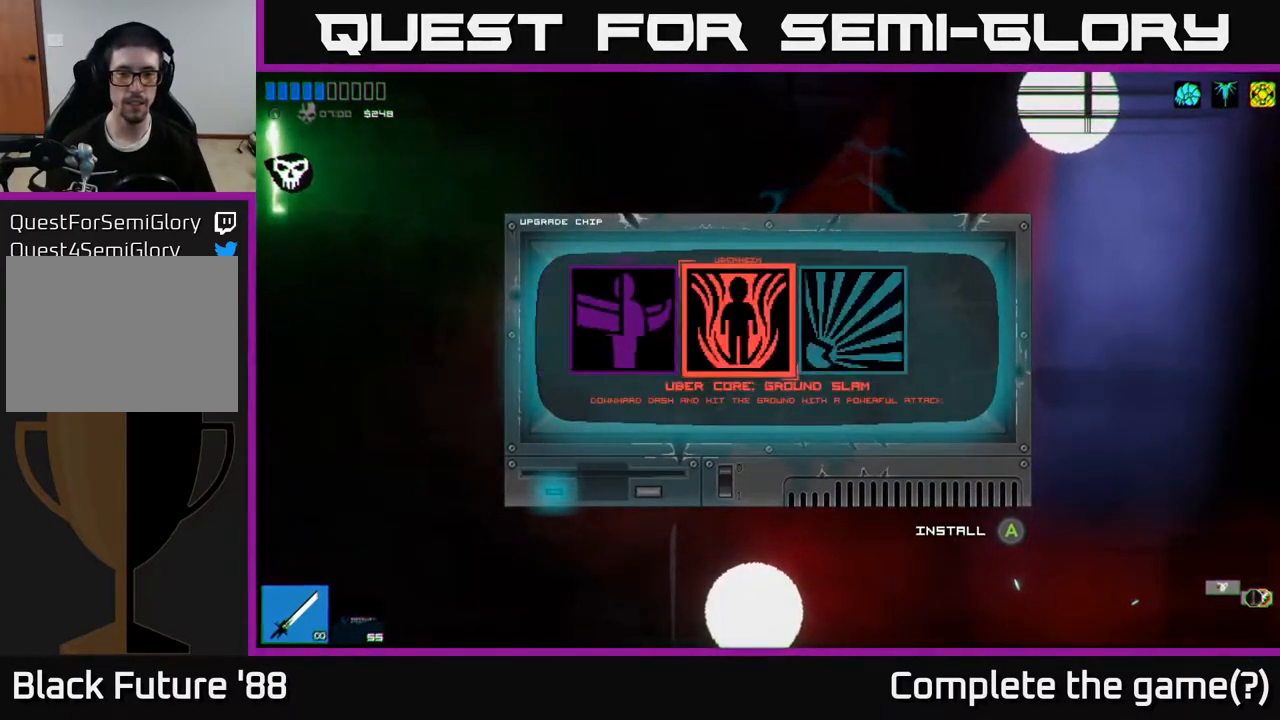
{"buttons": [], "left_stick": "center", "right_stick": "center", "events": [[183, "left_stick", "left"], [333, "left_stick", "center"]]}
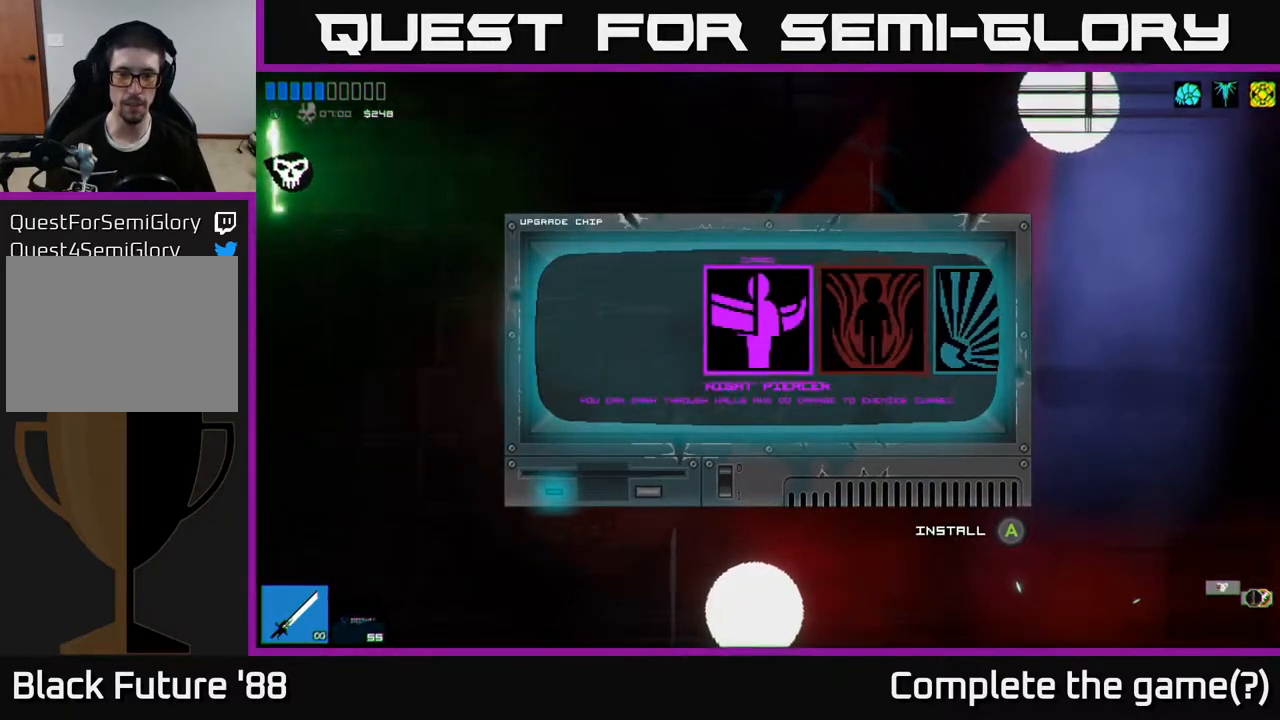
{"buttons": [], "left_stick": "left", "right_stick": "left", "events": [[133, "A", "down"], [183, "A", "up"], [317, "left_stick", "left"], [367, "right_stick", "left"]]}
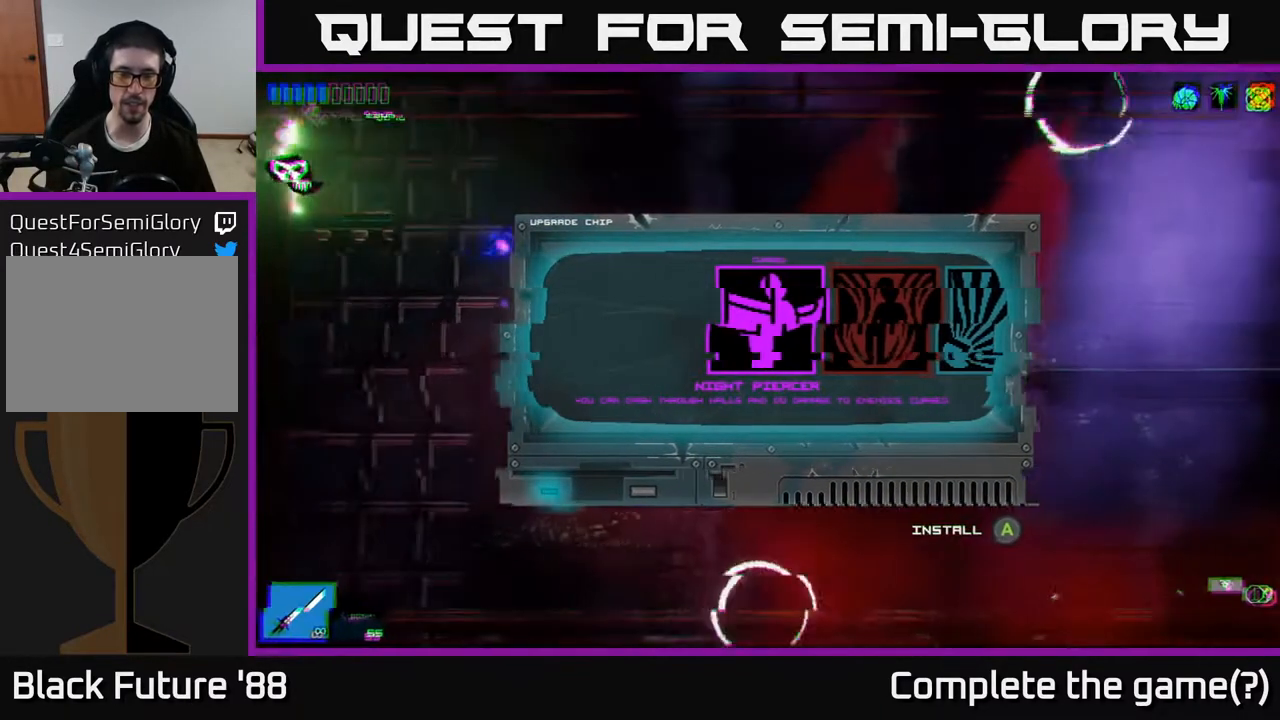
{"buttons": [], "left_stick": "left", "right_stick": "left", "events": [[250, "A", "down"], [417, "A", "up"]]}
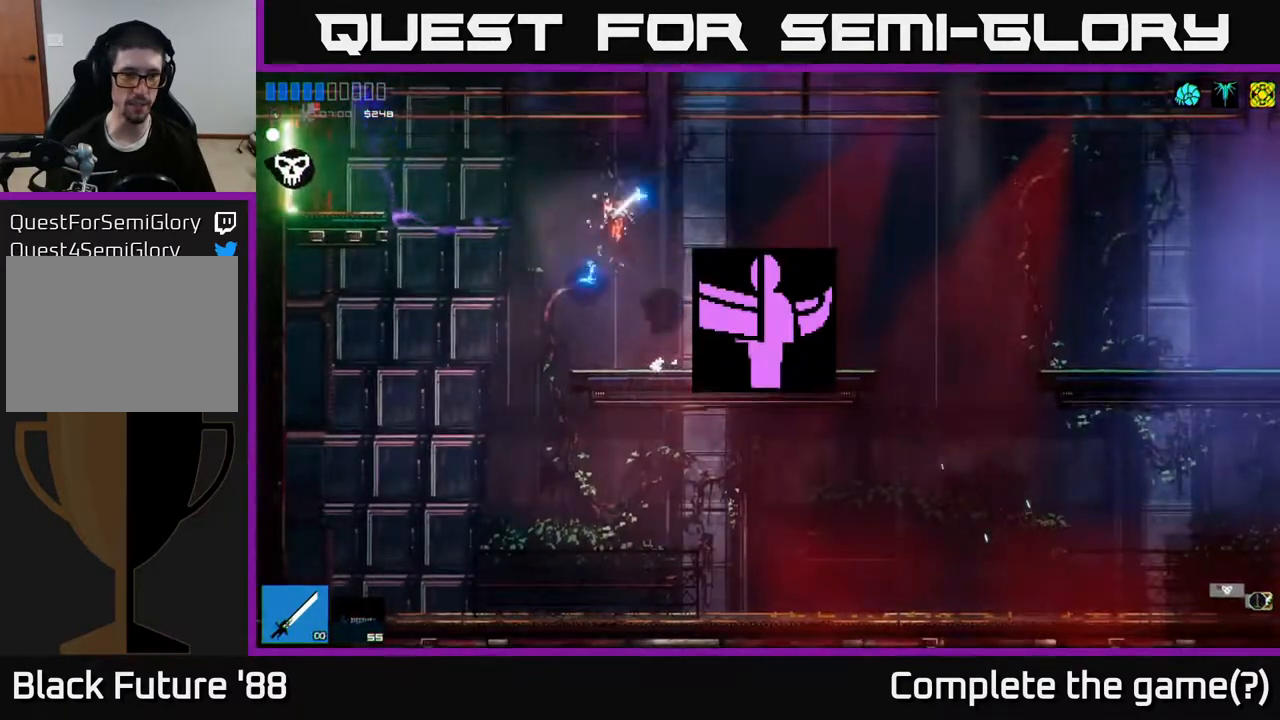
{"buttons": [], "left_stick": "left", "right_stick": "left", "events": [[100, "L1", "down"], [233, "L1", "up"]]}
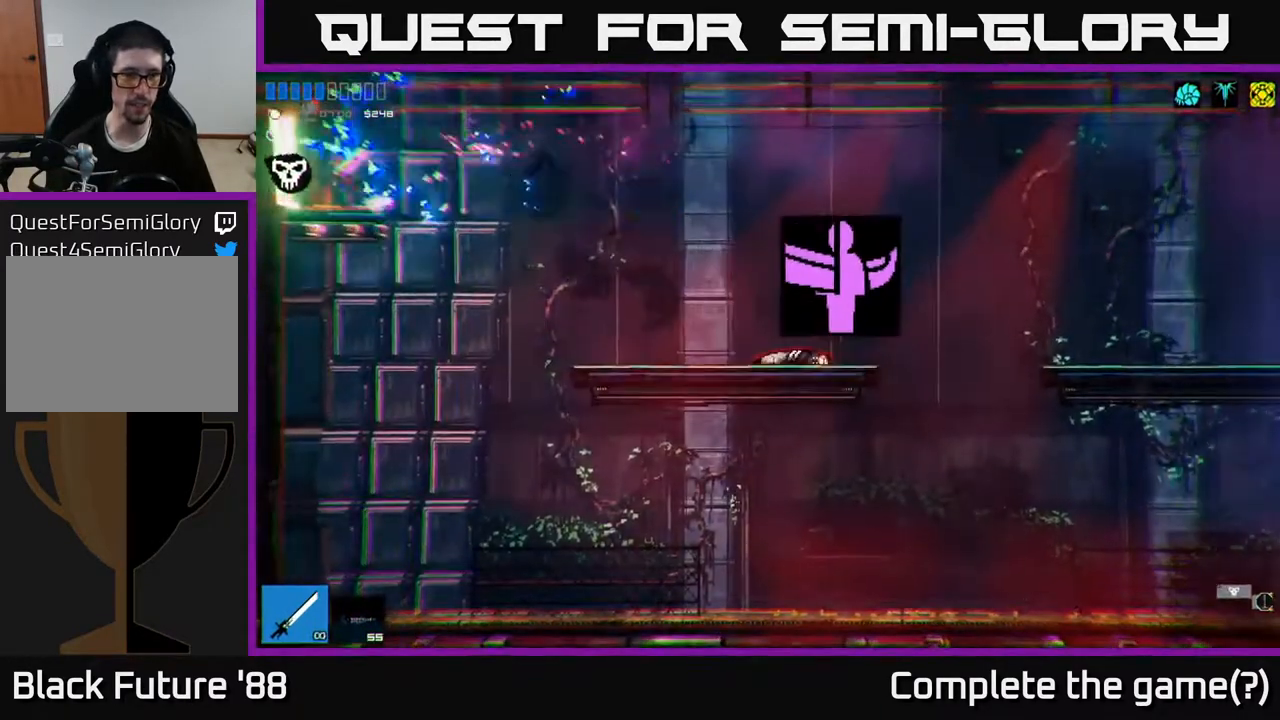
{"buttons": [], "left_stick": "left", "right_stick": "left", "events": []}
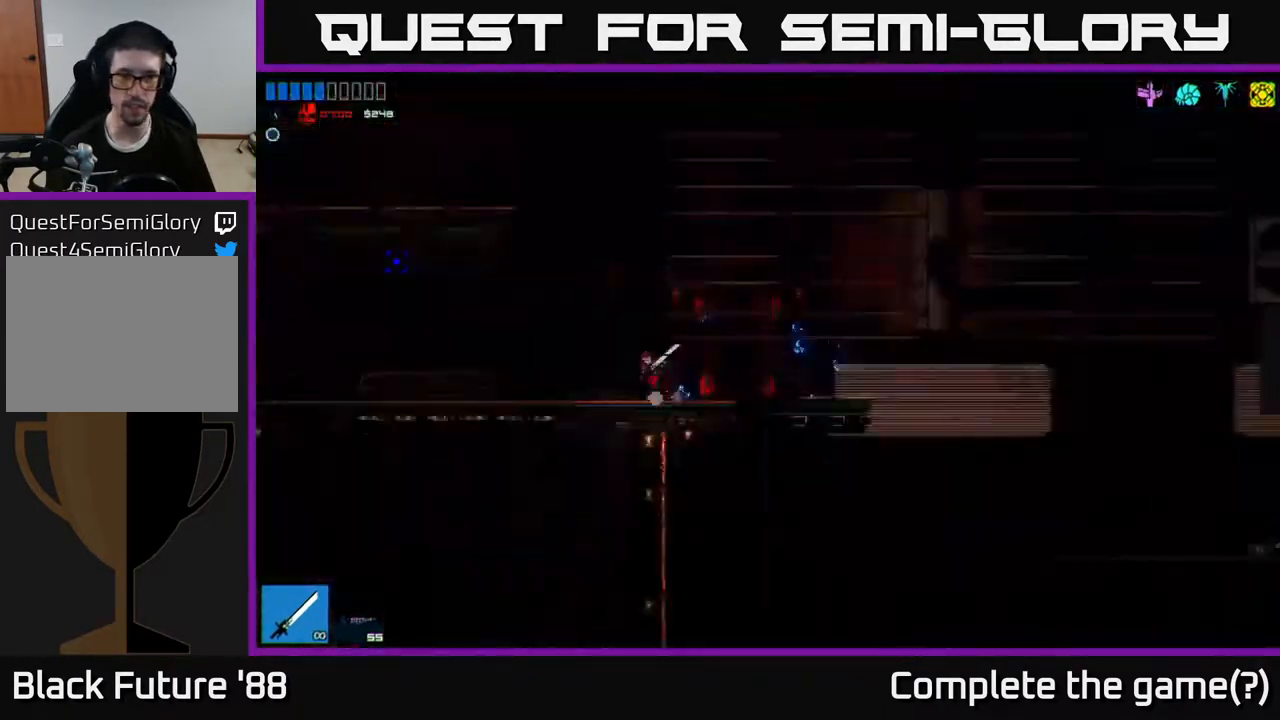
{"buttons": [], "left_stick": "left", "right_stick": "up-left", "events": [[100, "right_stick", "up-left"]]}
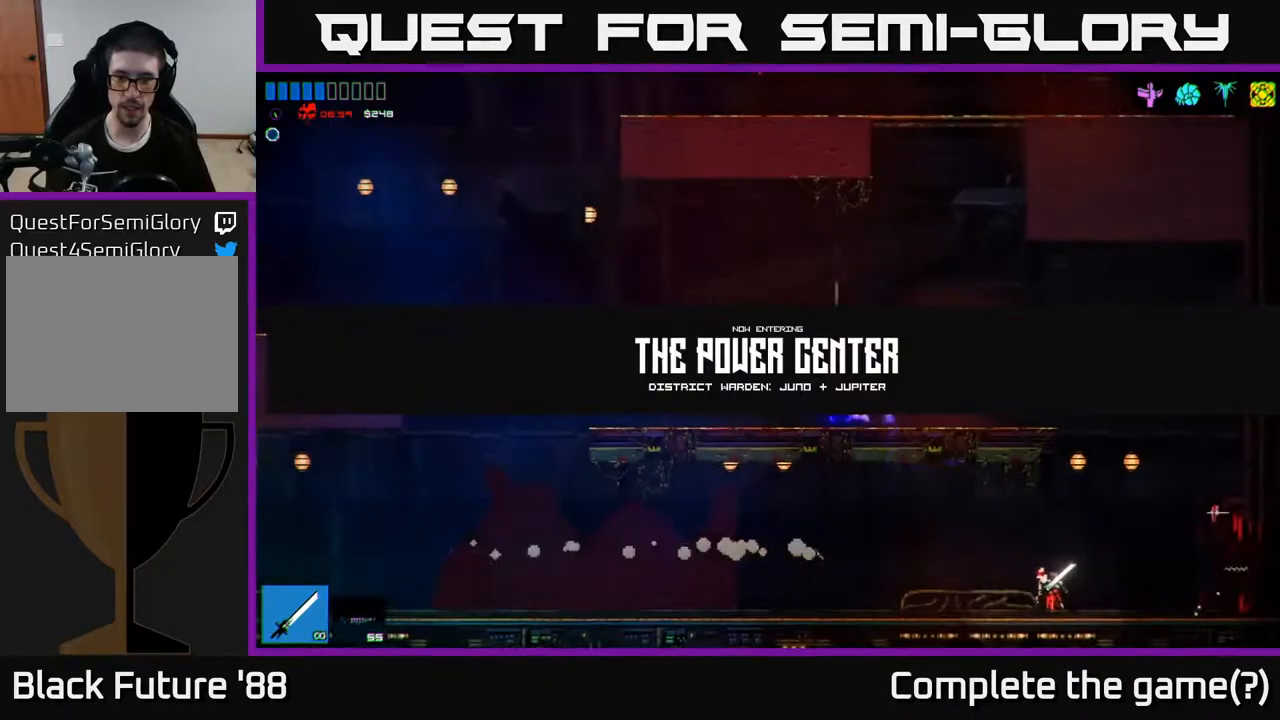
{"buttons": [], "left_stick": "left", "right_stick": "up-left", "events": []}
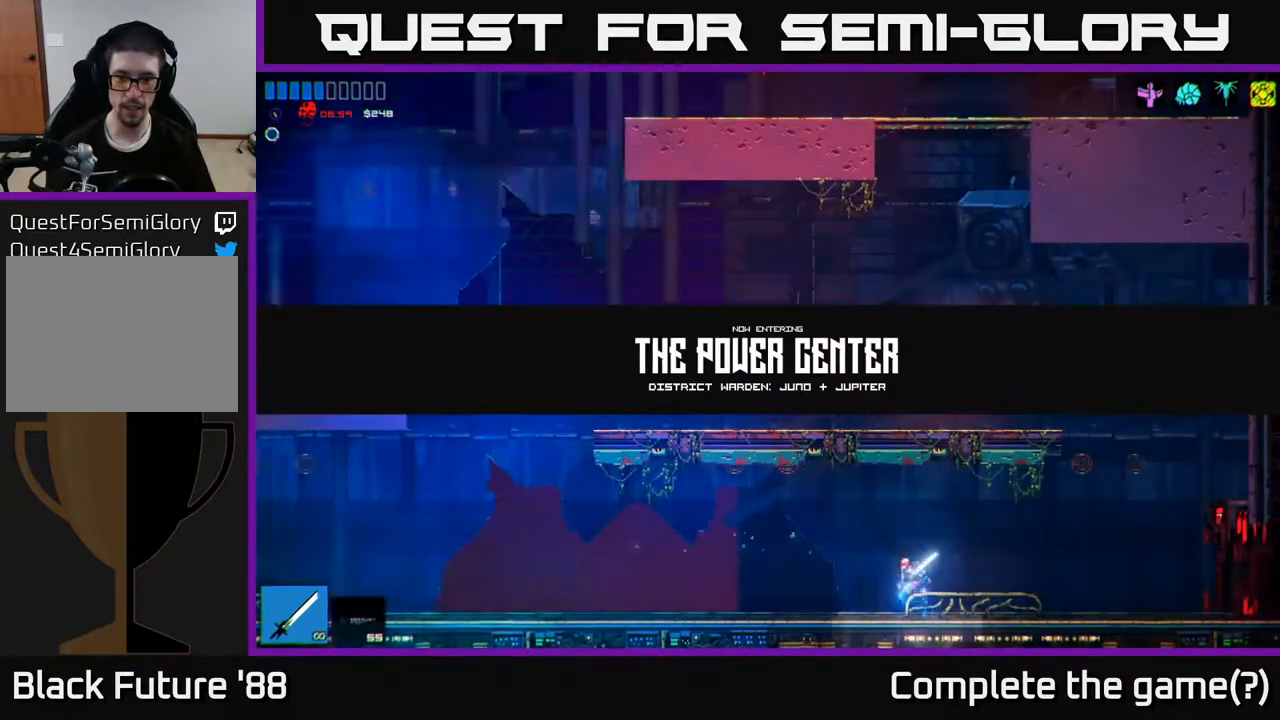
{"buttons": [], "left_stick": "left", "right_stick": "up", "events": [[33, "right_stick", "up"]]}
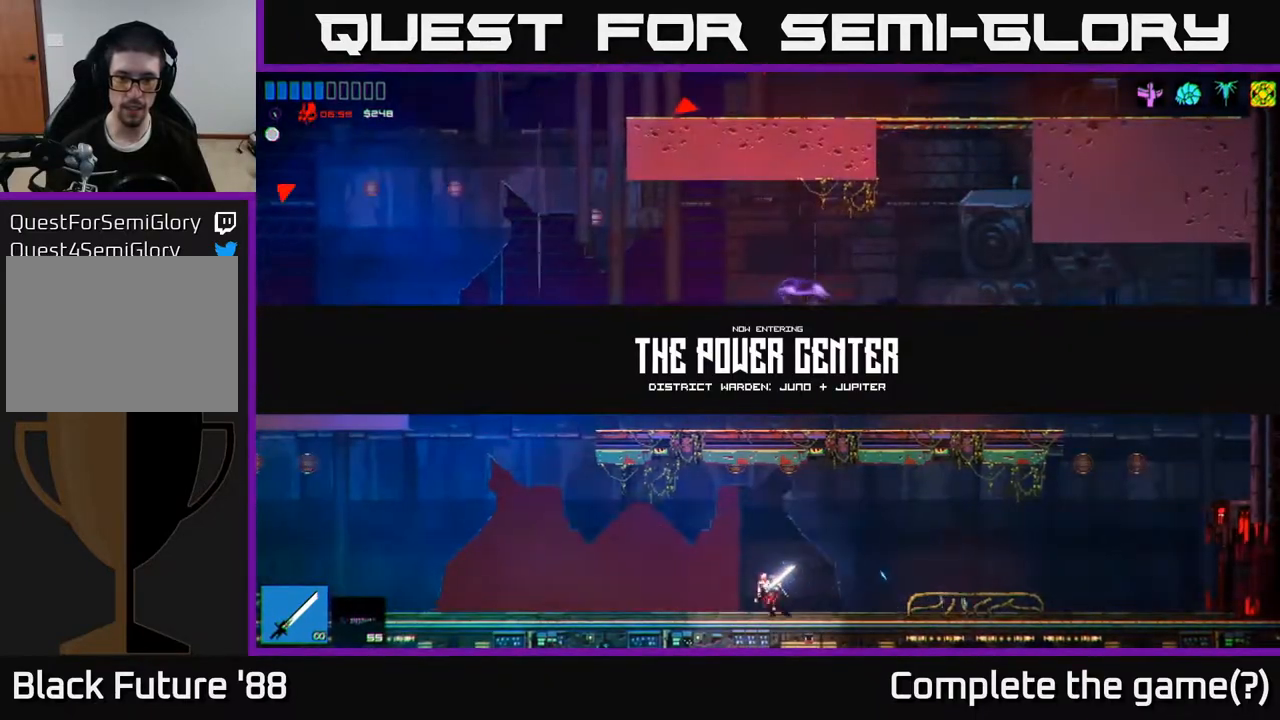
{"buttons": [], "left_stick": "left", "right_stick": "up", "events": []}
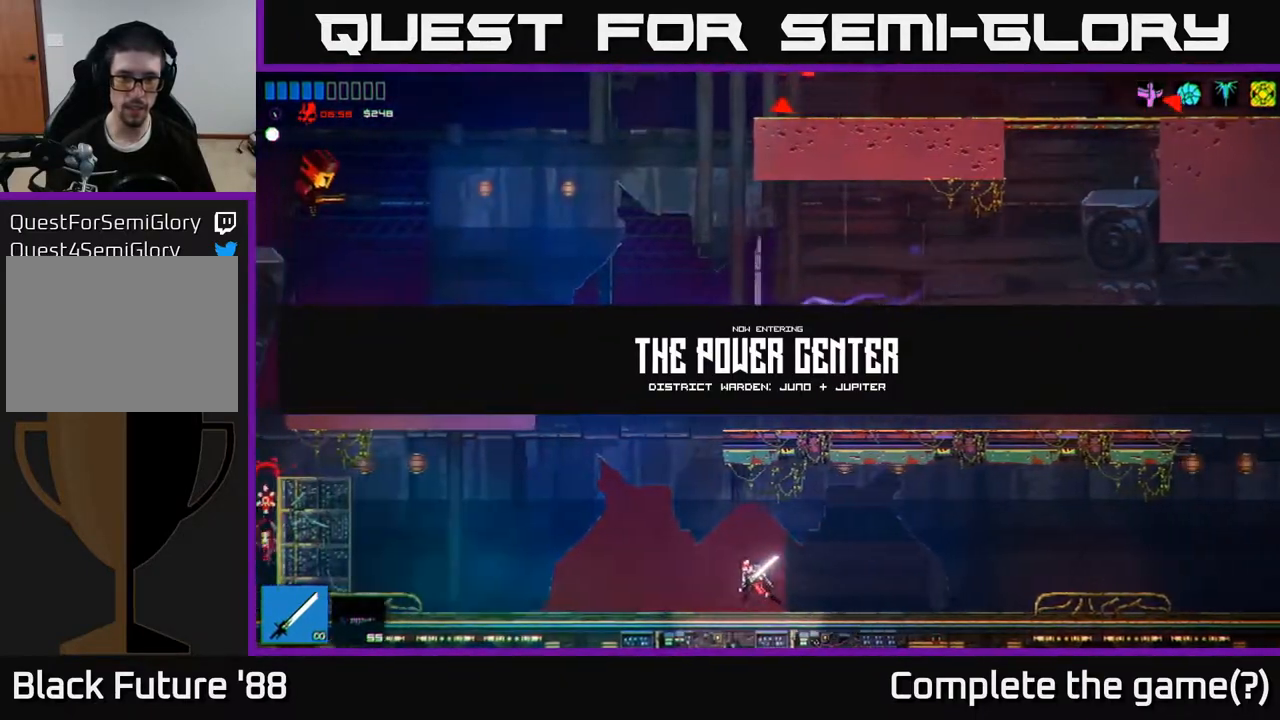
{"buttons": [], "left_stick": "left", "right_stick": "up-left", "events": [[150, "right_stick", "up-left"], [200, "A", "down"], [467, "A", "up"]]}